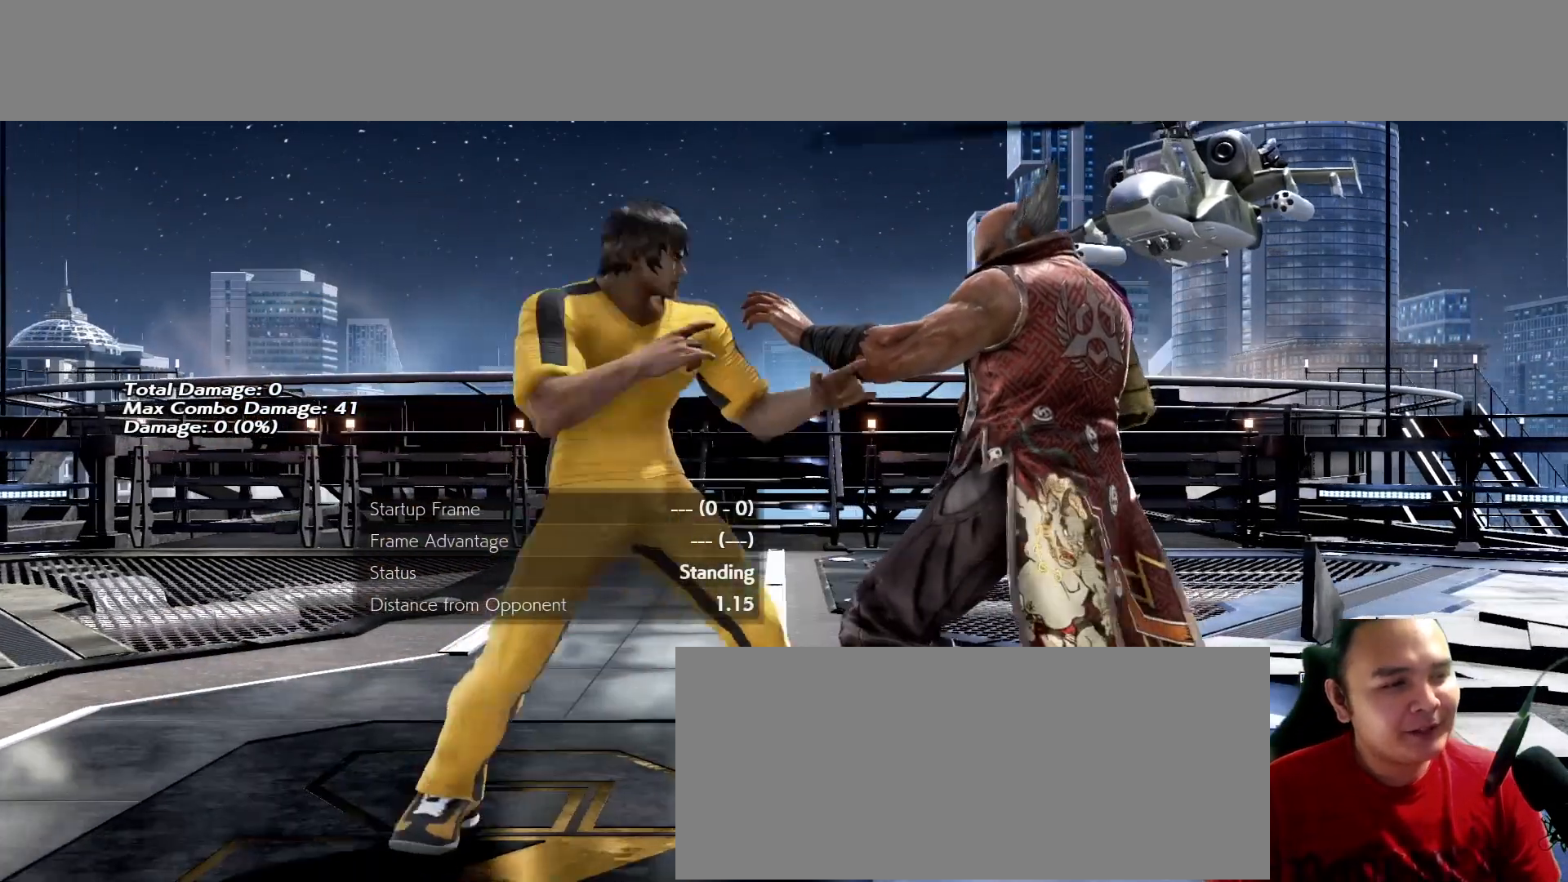
Gameplay with a controller (arcade stick); each line is a JSON object with the inputs held at the frame after it. "events" lists button and stick changes between this image and that frame as [ms after this image, input, new state], when the widget could be followed in between. Not read: L3 R3 other_buttons.
{"buttons": [], "left_stick": "down", "events": [[433, "left_stick", "down"]]}
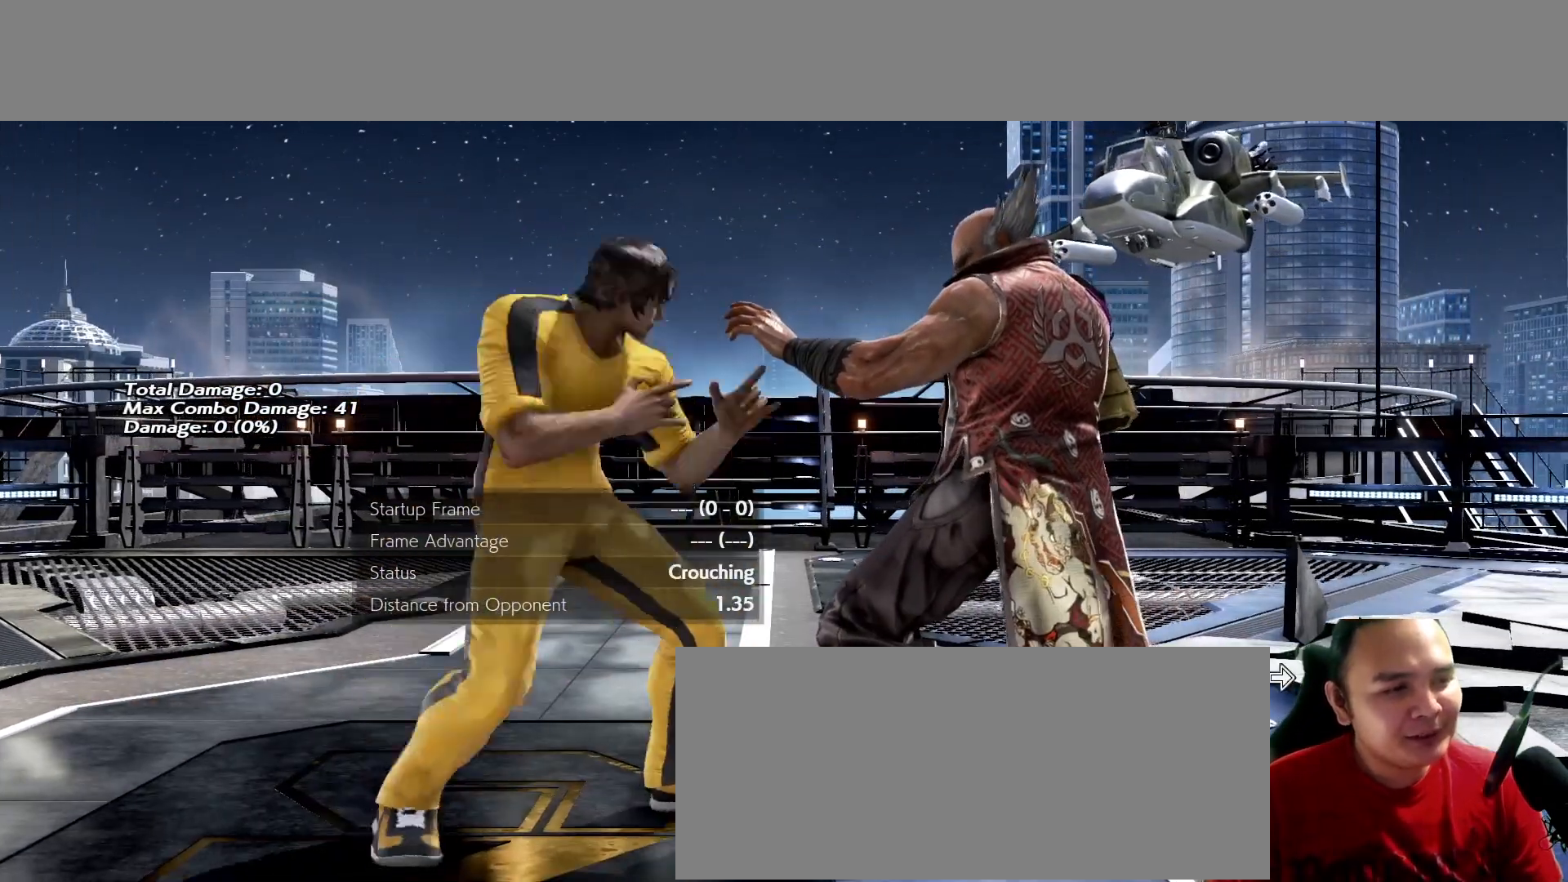
{"buttons": [], "left_stick": "down", "events": []}
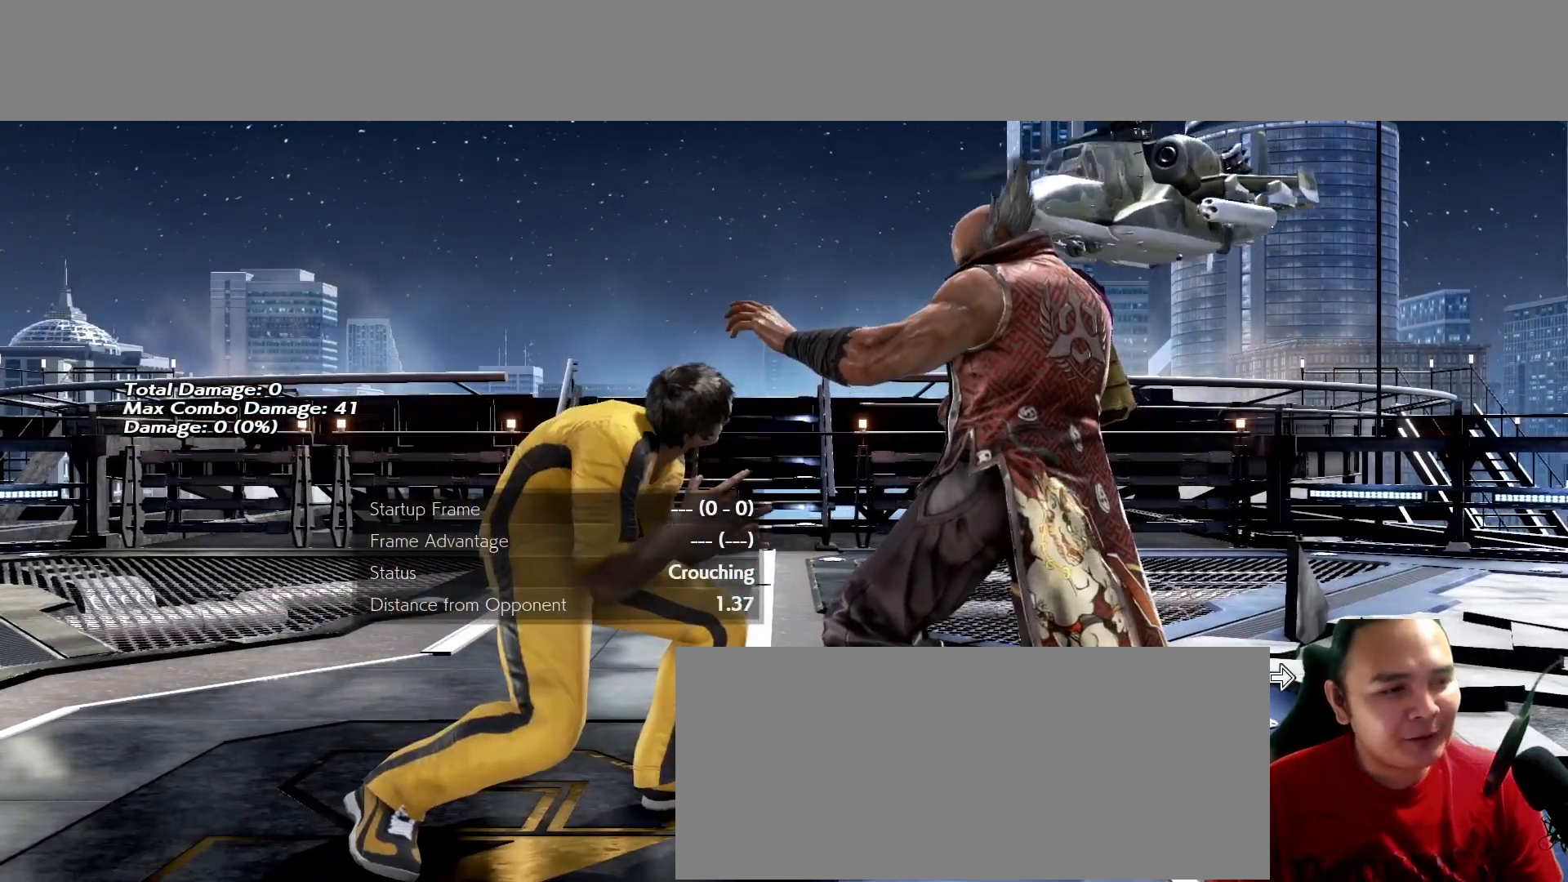
{"buttons": [], "left_stick": "down", "events": []}
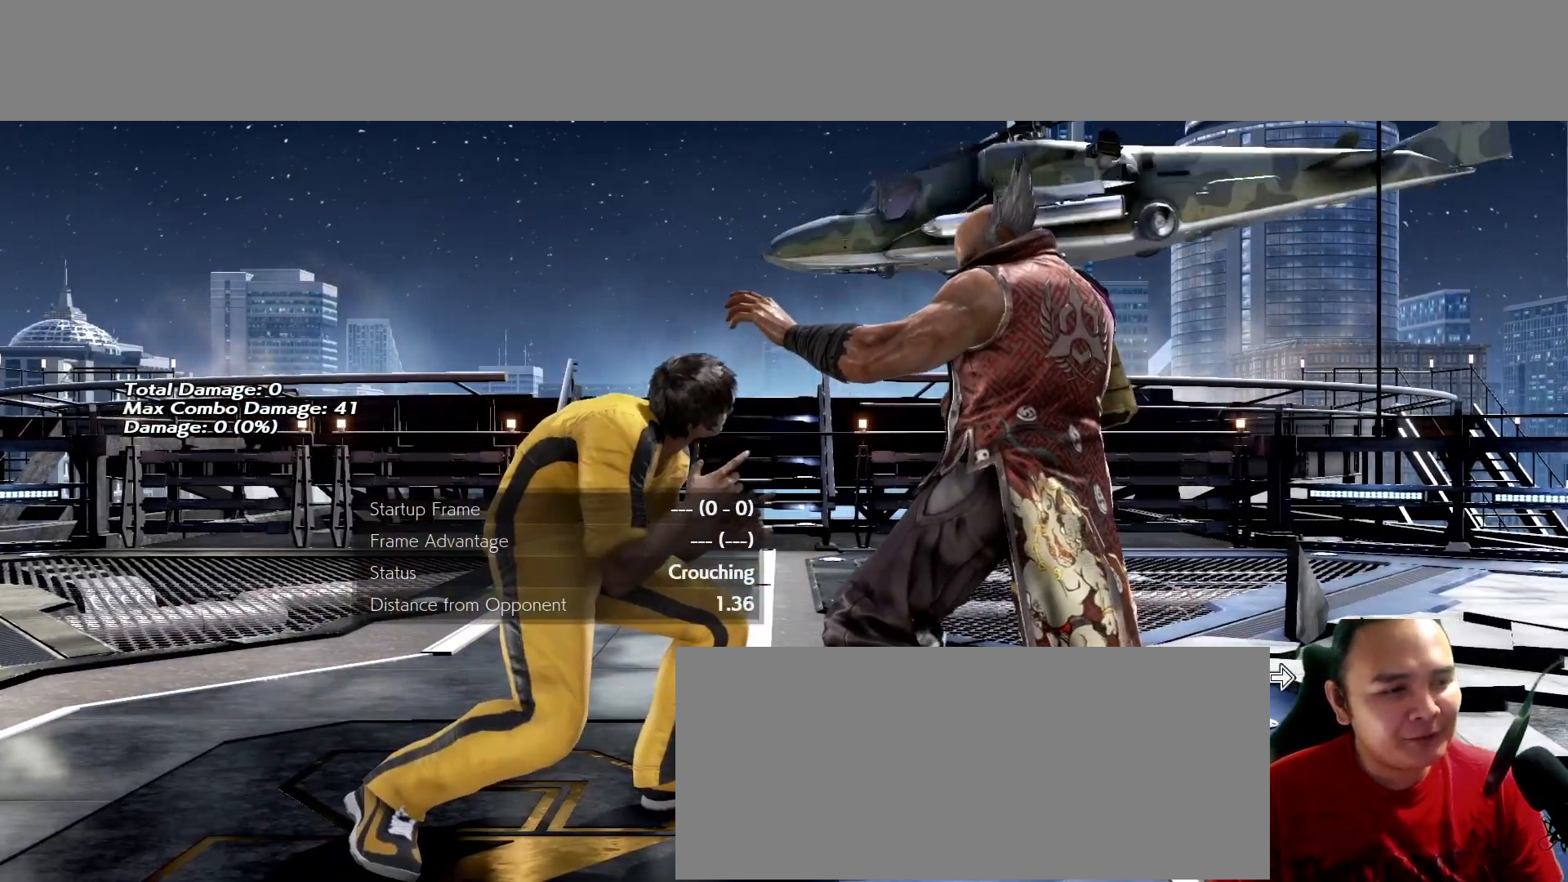
{"buttons": [], "left_stick": "down", "events": []}
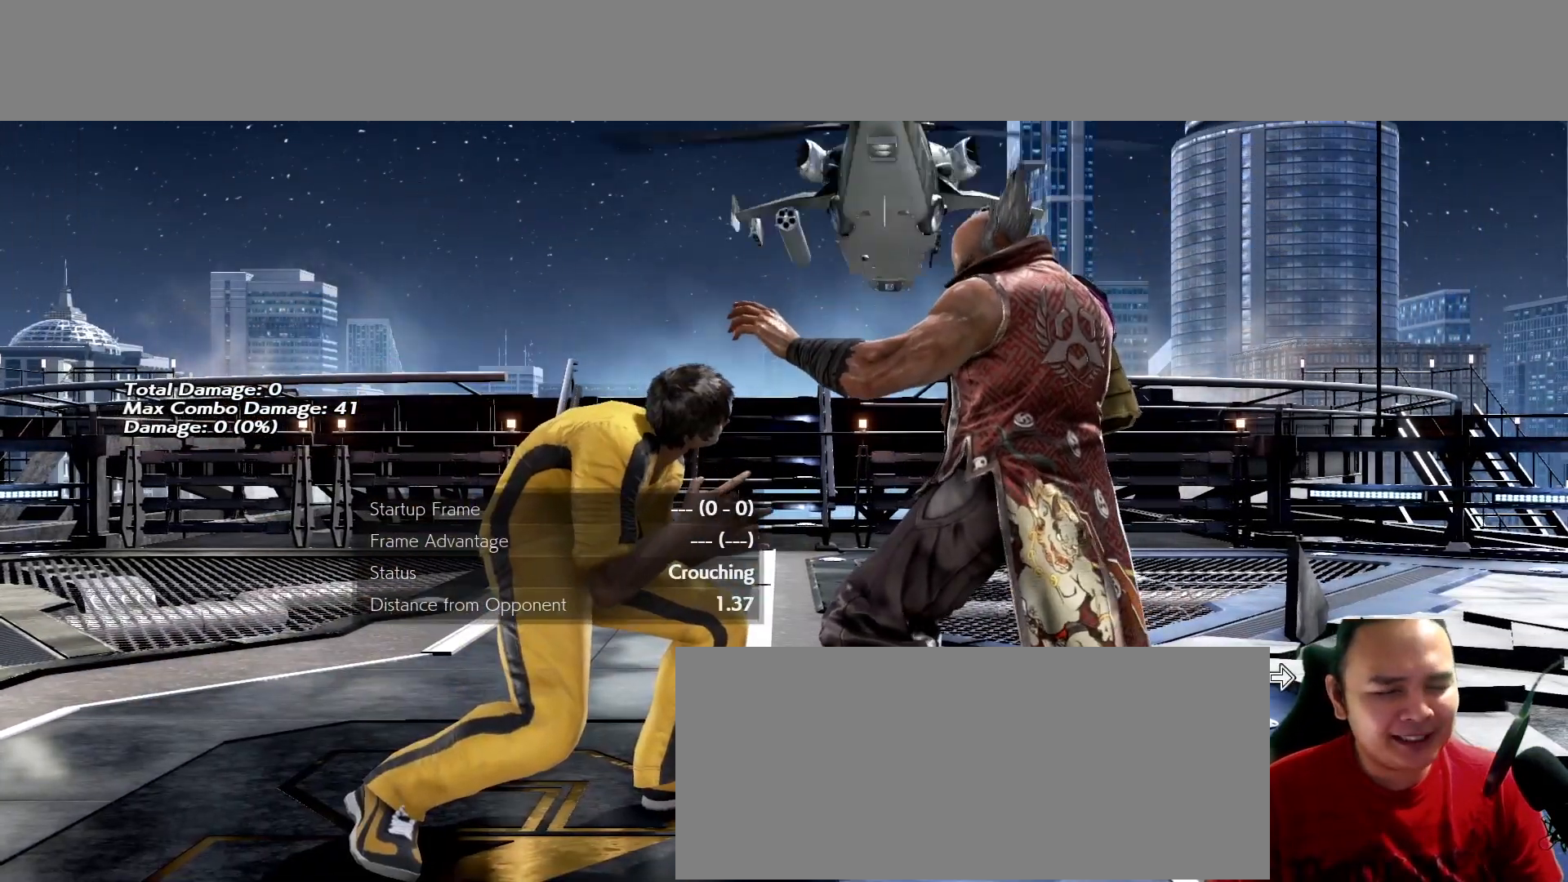
{"buttons": [], "left_stick": "down", "events": []}
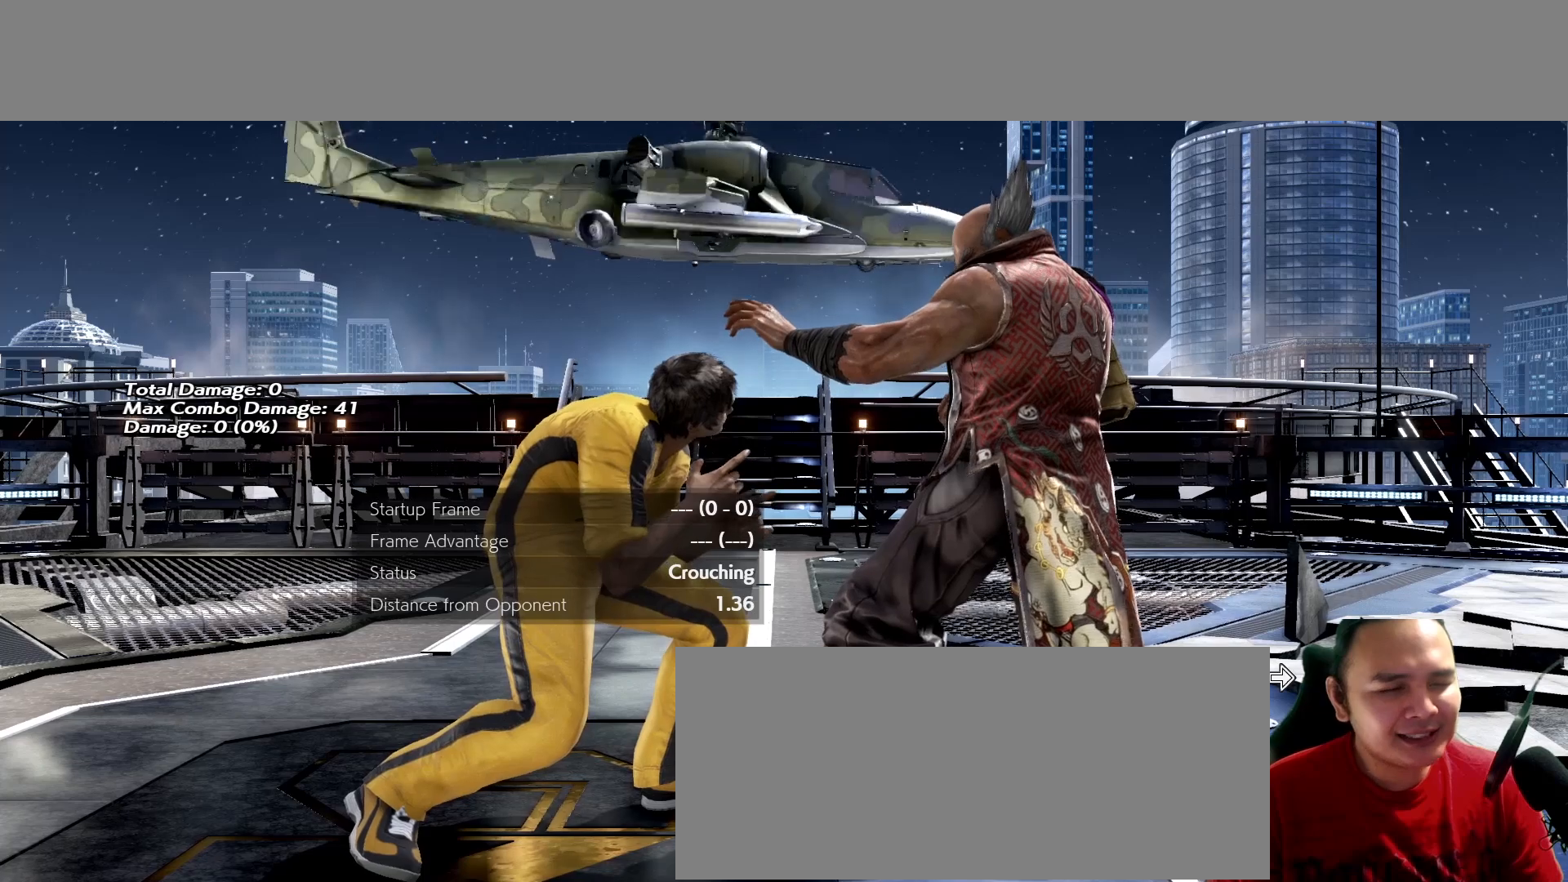
{"buttons": [], "left_stick": "down", "events": []}
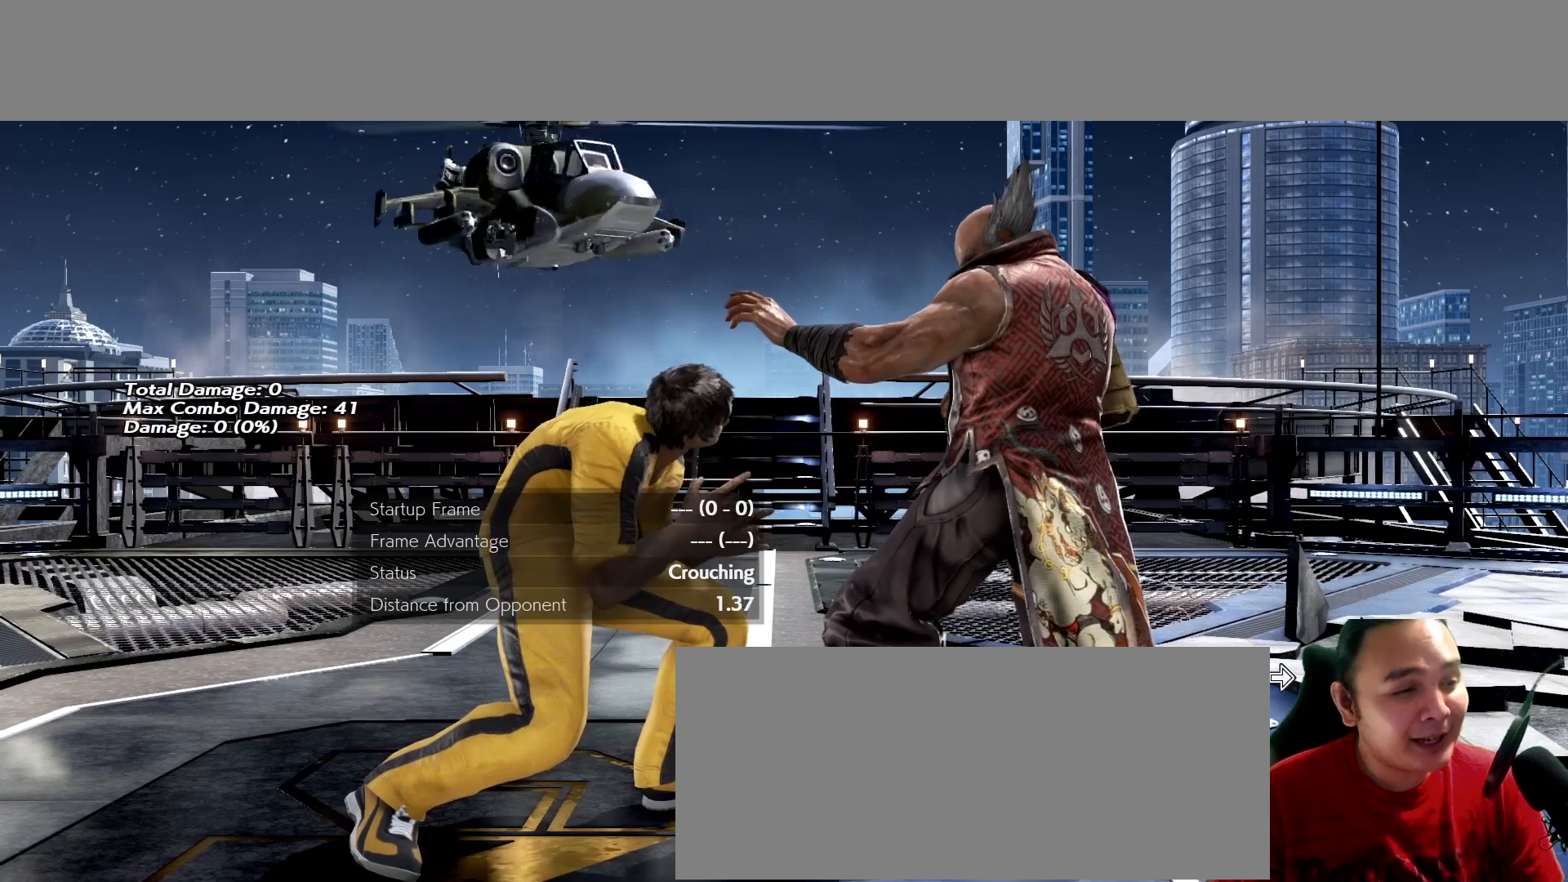
{"buttons": [], "left_stick": "down", "events": []}
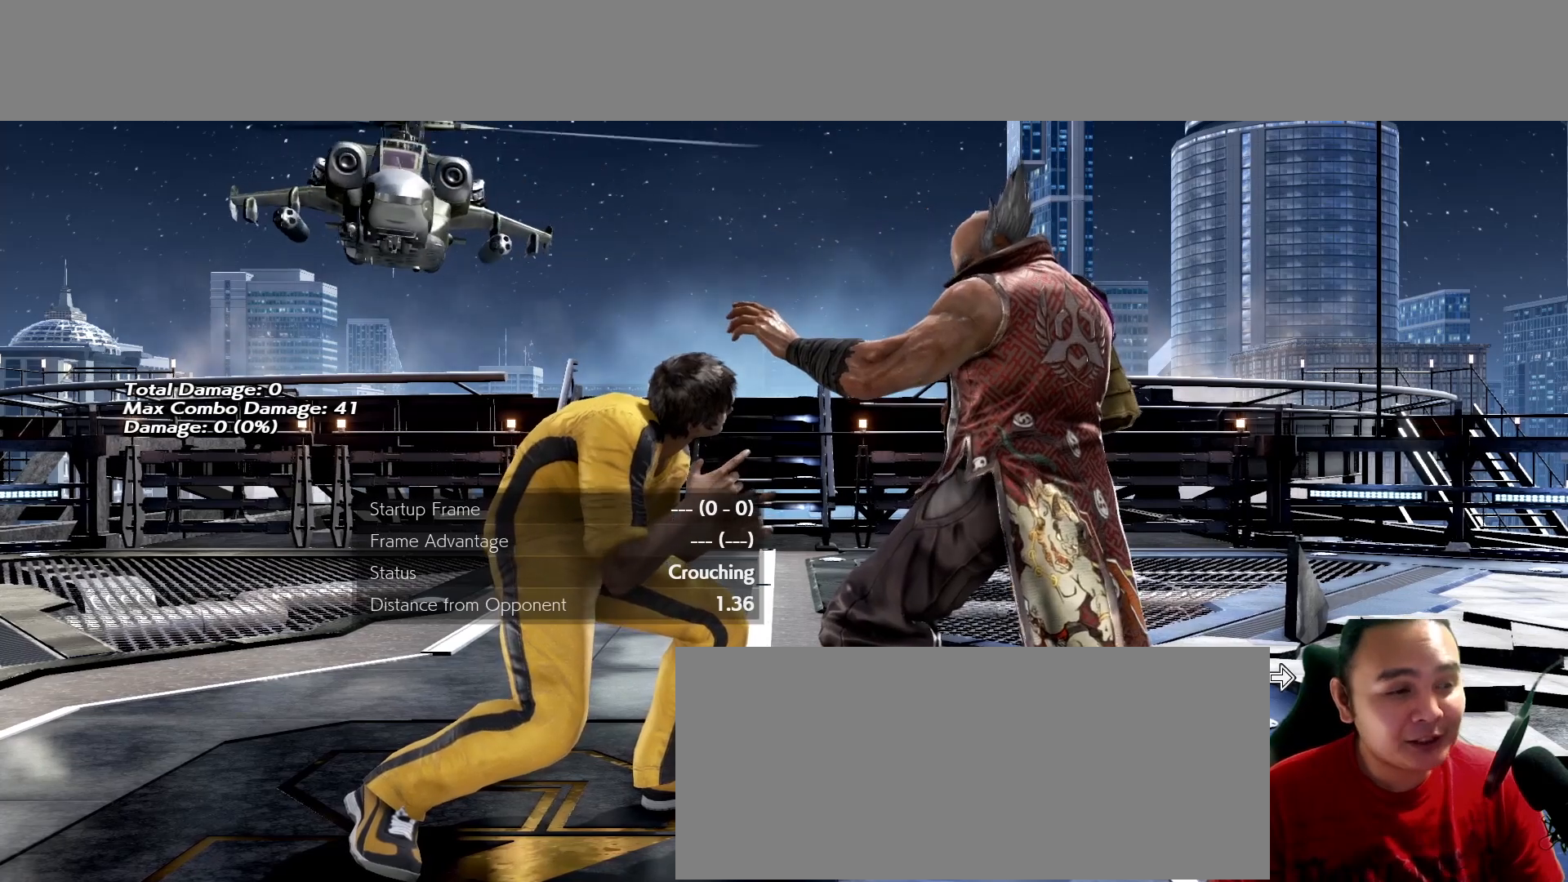
{"buttons": [], "left_stick": "down", "events": []}
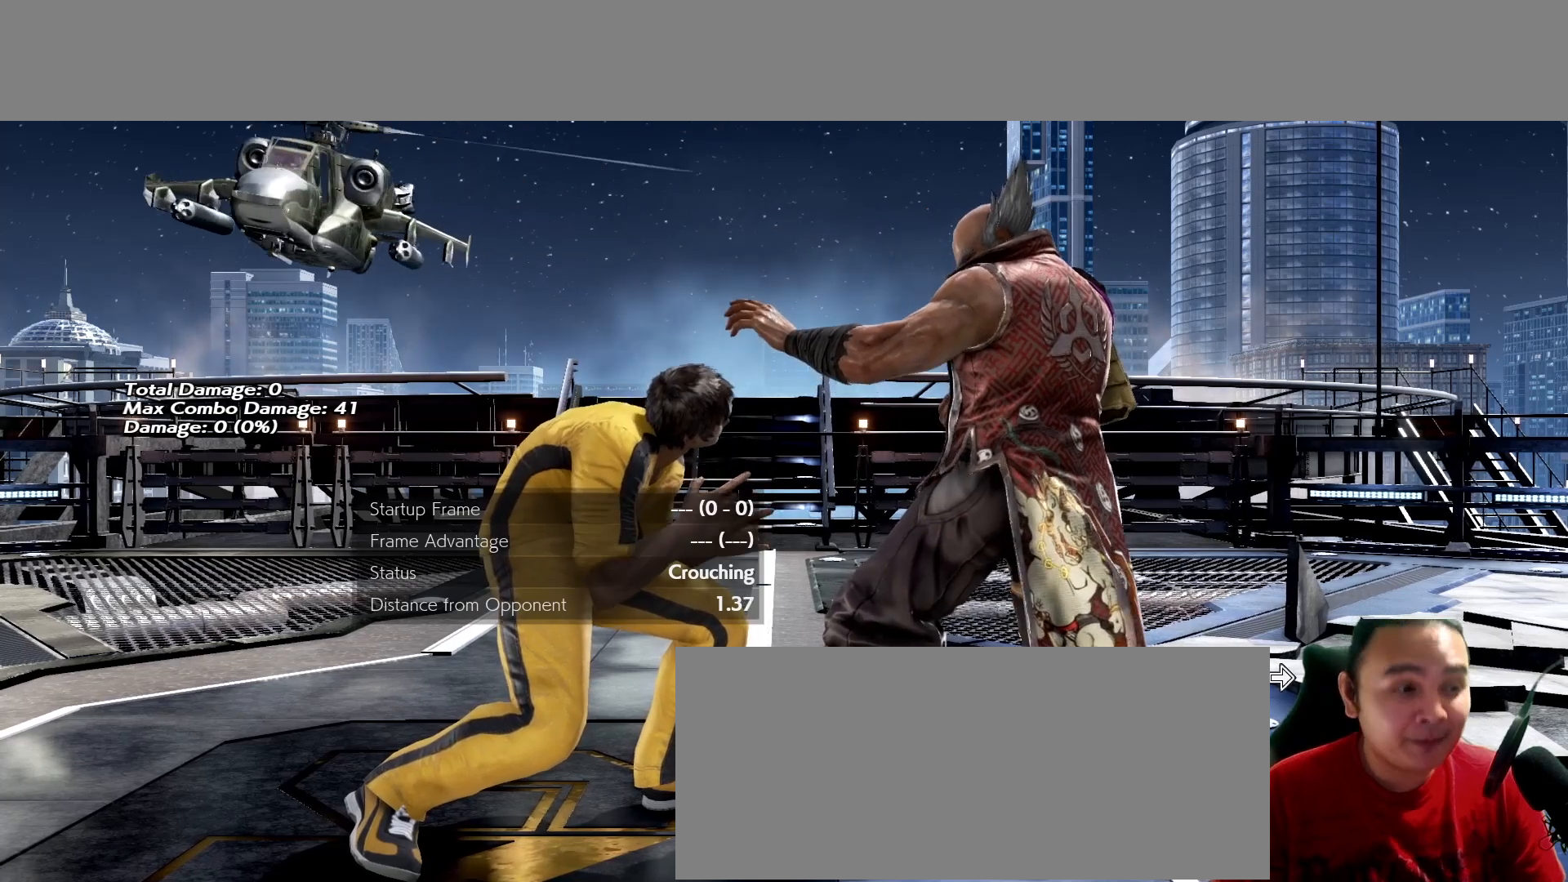
{"buttons": [], "left_stick": "center", "events": [[400, "left_stick", "center"]]}